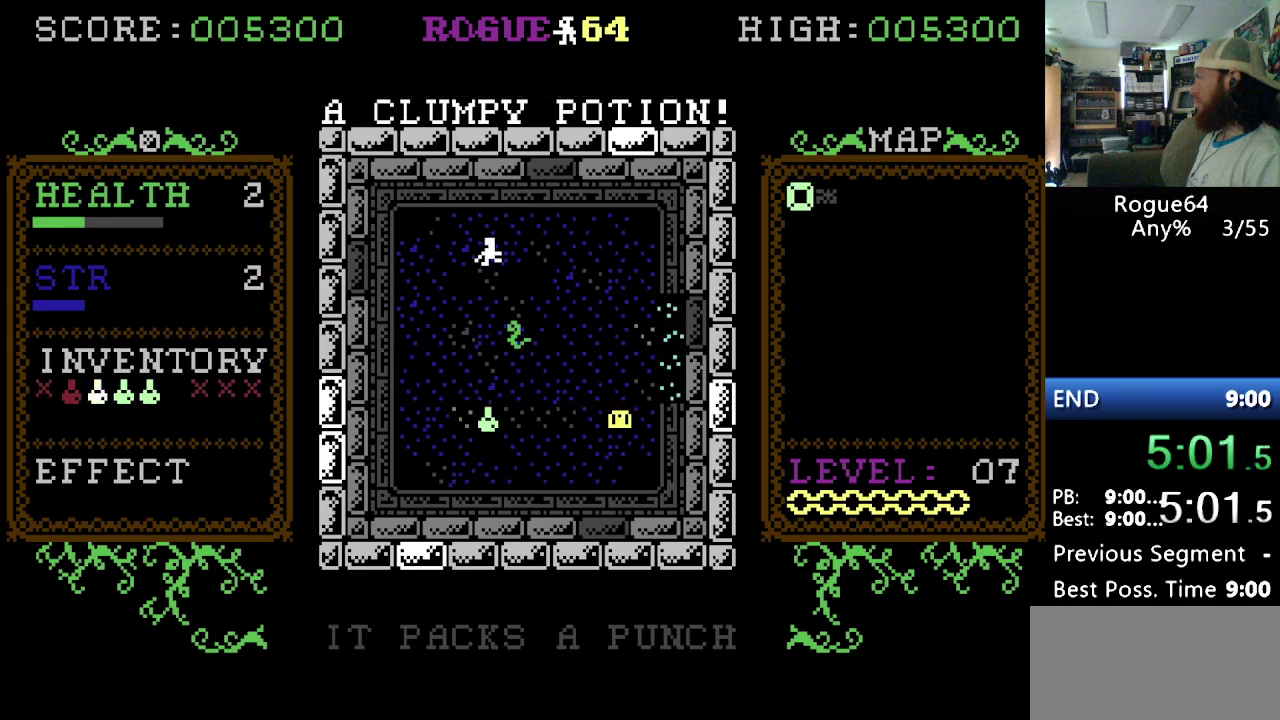
Gameplay with a controller (Nintendo layout); each line is a JSON object with the inputs held at the frame after it. "events" lists button and stick changes between this image and that frame as [ms after this image, input, new state], when the widget could be followed in between. Not read: DPAD_DOWN L3 R3.
{"buttons": ["Y"], "events": [[120, "DPAD_RIGHT", "up"]]}
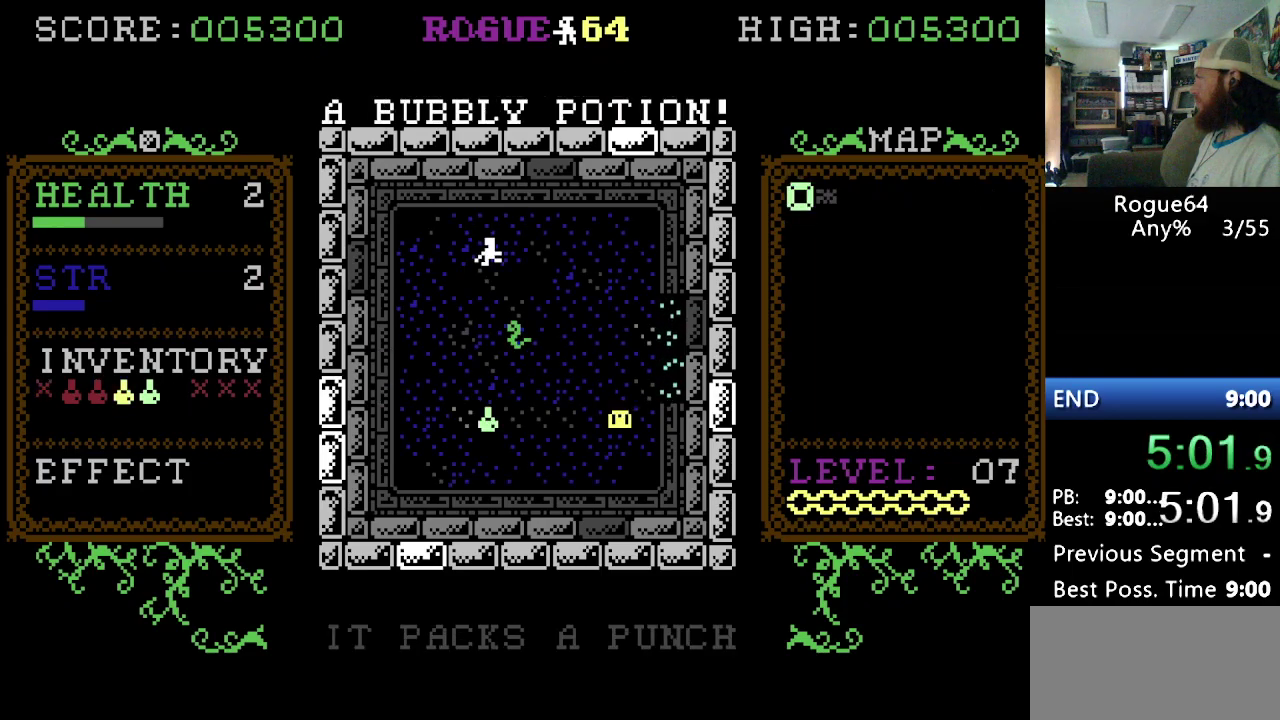
{"buttons": [], "events": [[17, "Y", "up"], [362, "DPAD_LEFT", "down"], [448, "DPAD_LEFT", "up"]]}
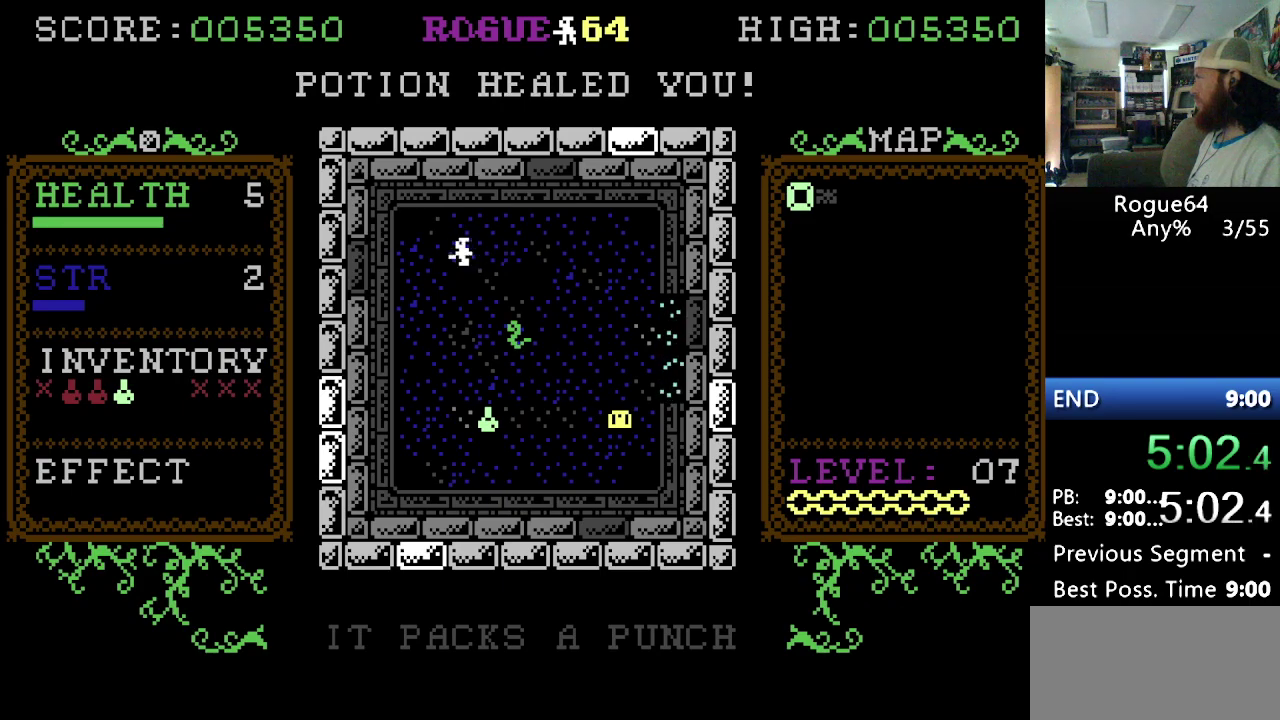
{"buttons": [], "events": []}
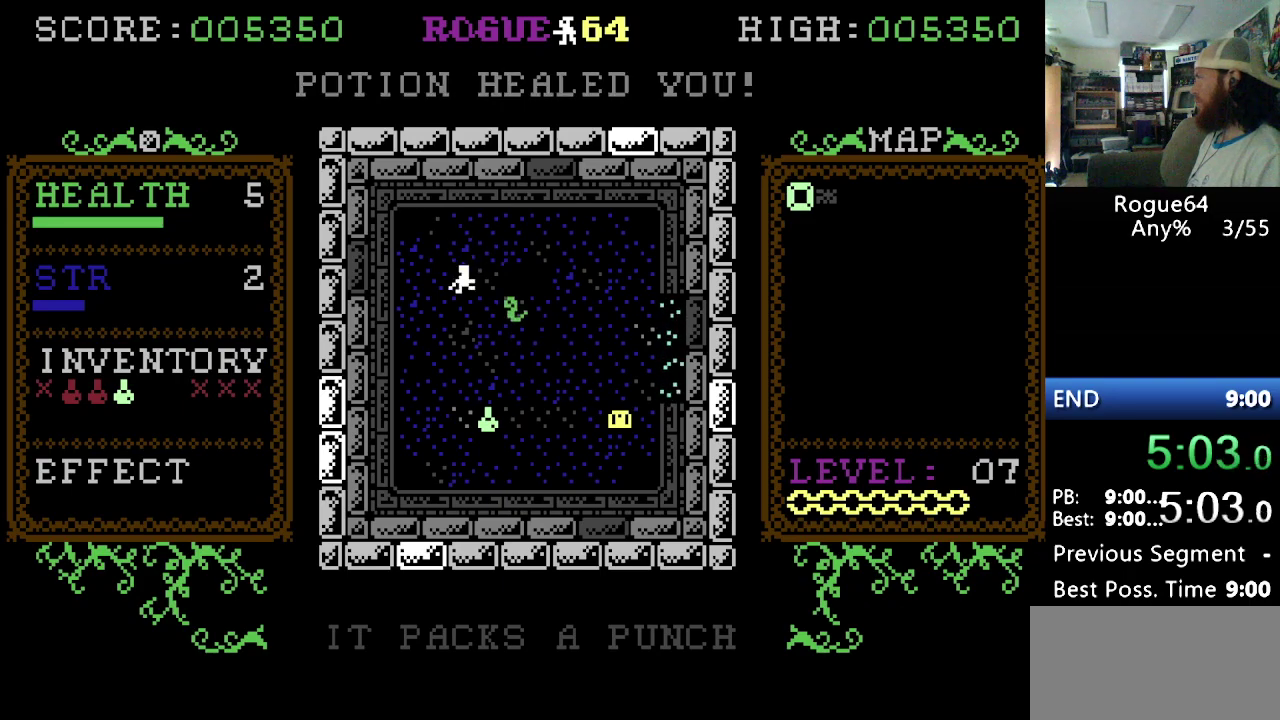
{"buttons": [], "events": []}
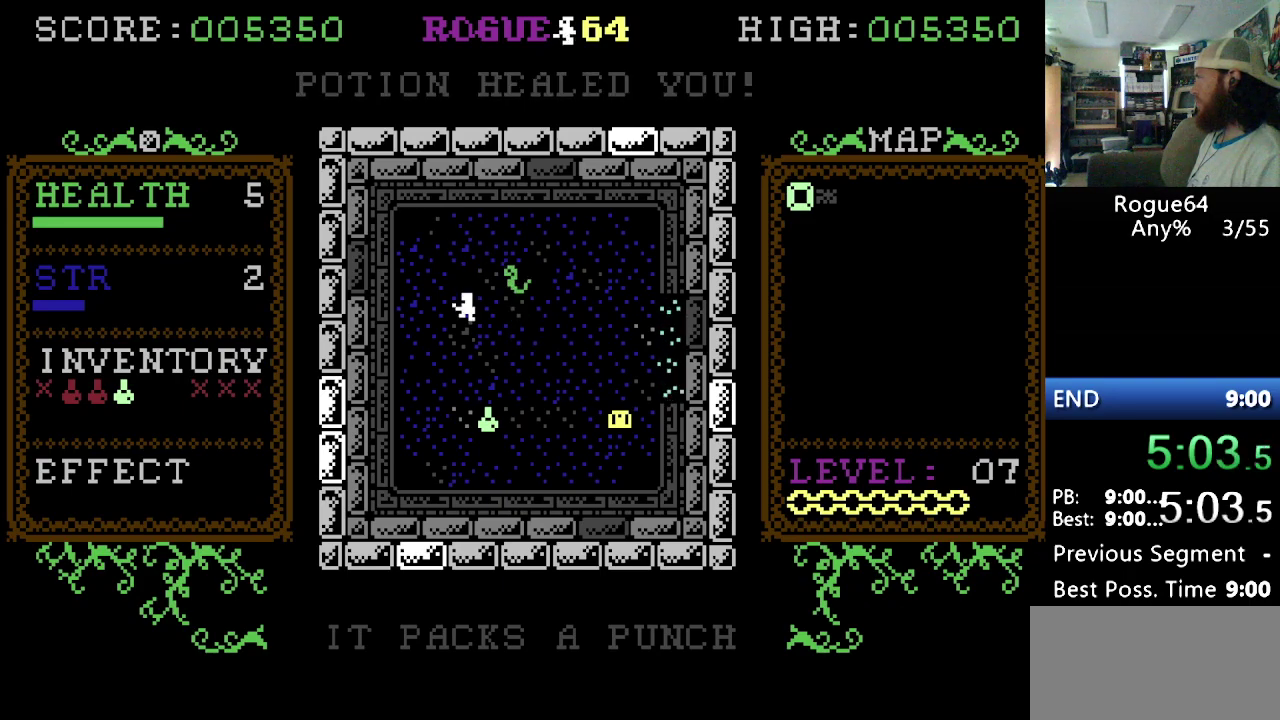
{"buttons": [], "events": []}
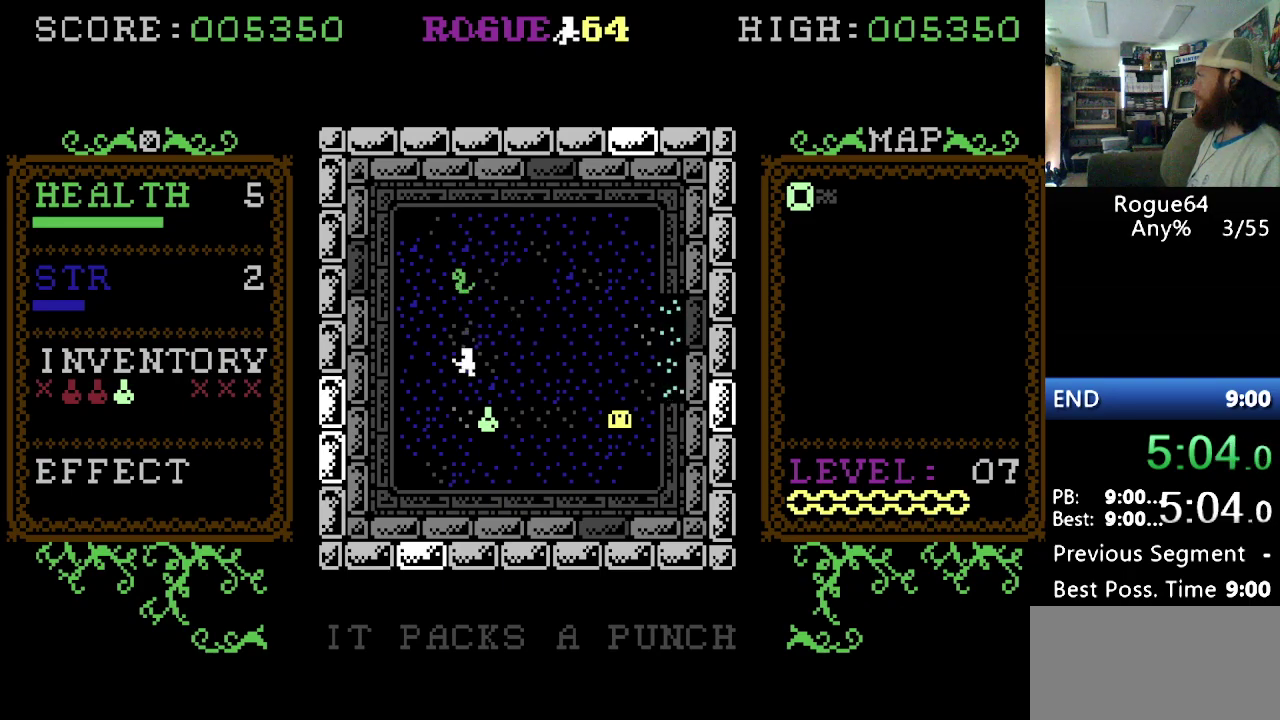
{"buttons": ["DPAD_RIGHT"], "events": [[465, "DPAD_RIGHT", "down"]]}
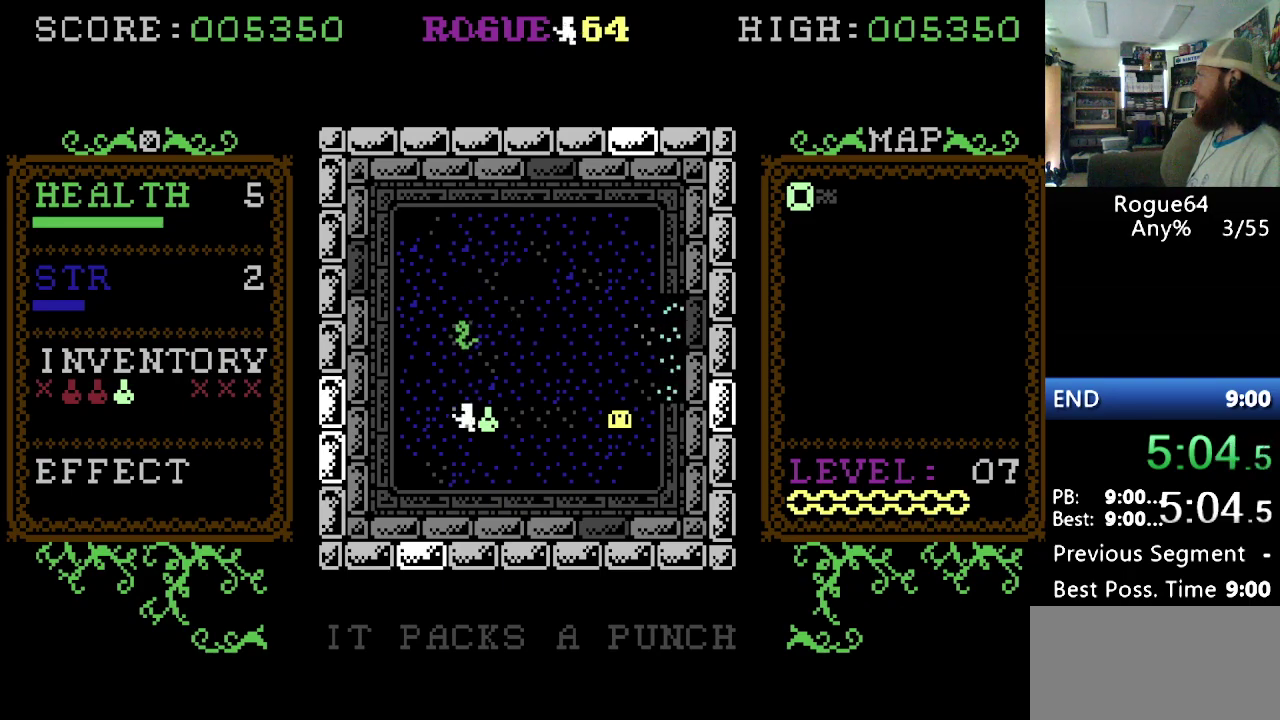
{"buttons": ["DPAD_RIGHT"], "events": []}
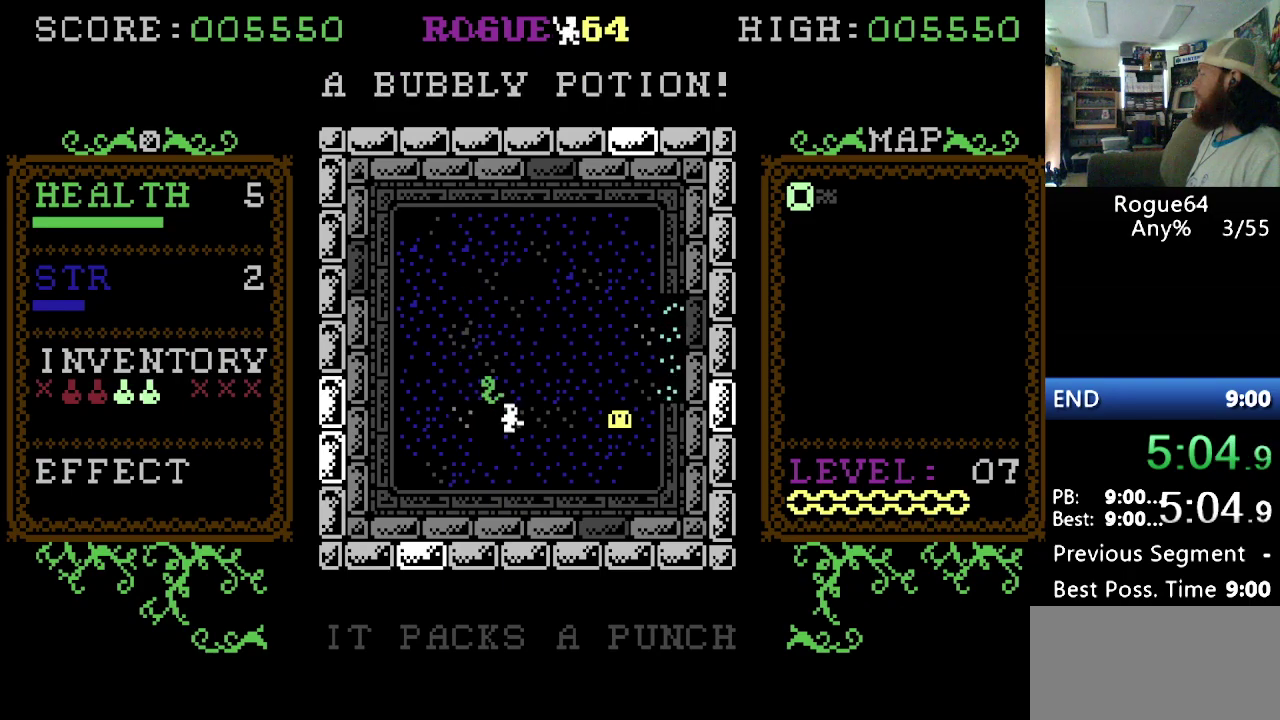
{"buttons": ["DPAD_RIGHT"], "events": []}
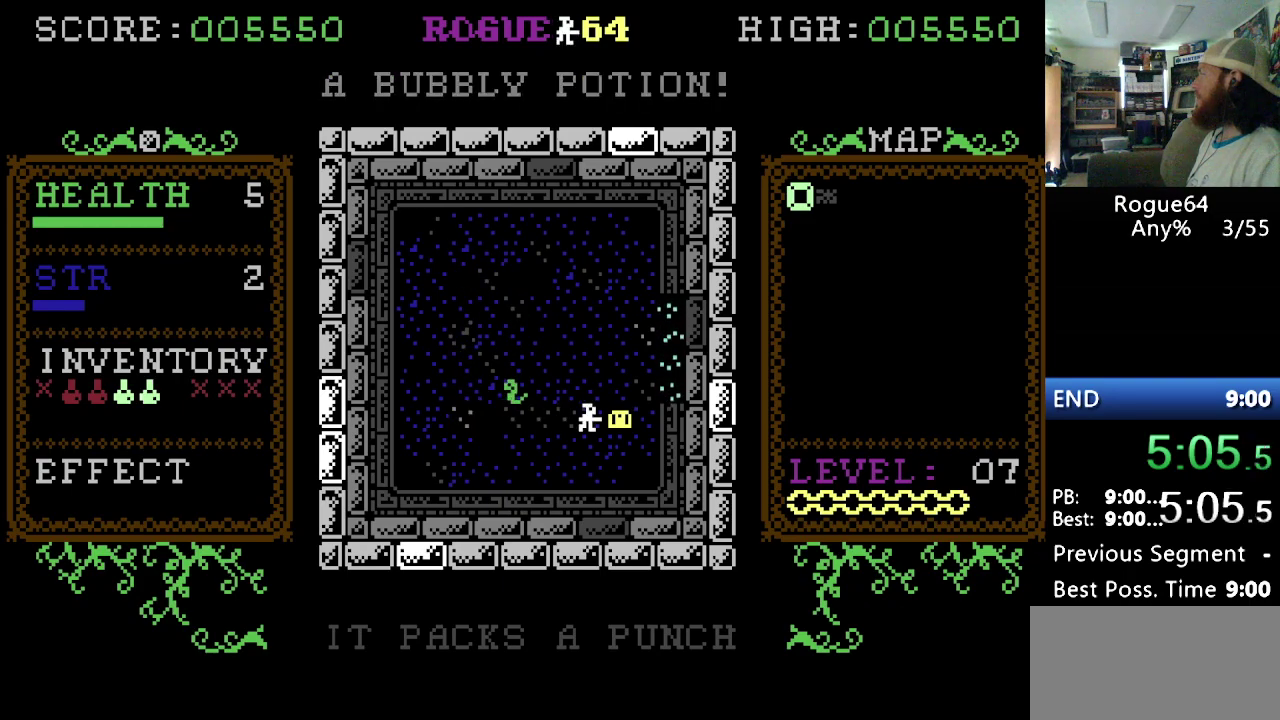
{"buttons": ["DPAD_RIGHT"], "events": []}
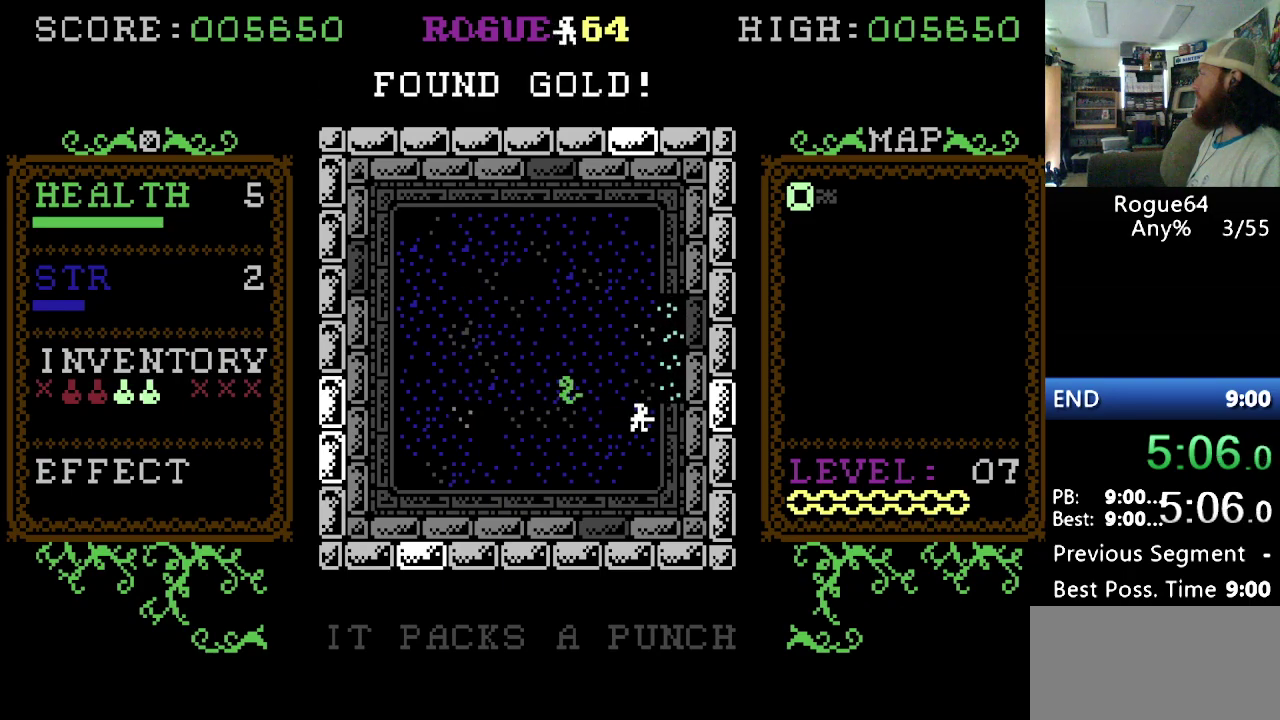
{"buttons": ["DPAD_RIGHT"], "events": [[52, "DPAD_RIGHT", "up"], [155, "DPAD_UP", "down"], [224, "DPAD_UP", "up"], [414, "DPAD_RIGHT", "down"]]}
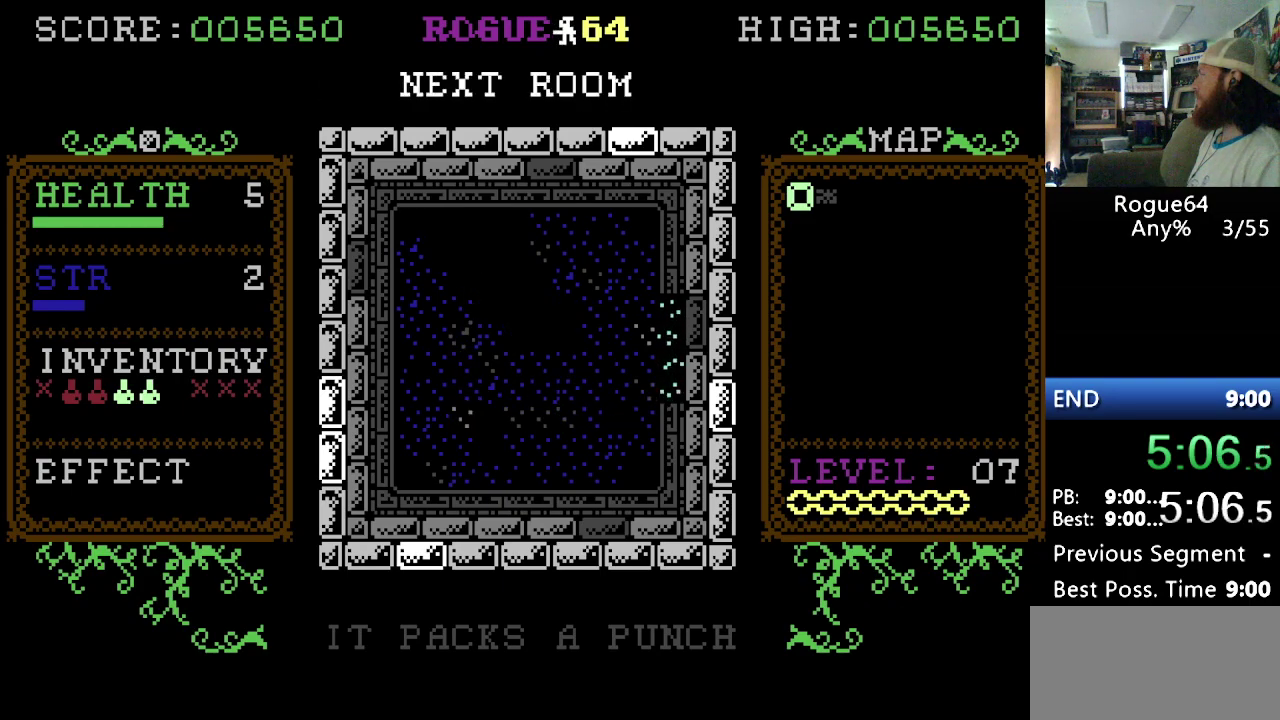
{"buttons": [], "events": [[52, "DPAD_RIGHT", "up"]]}
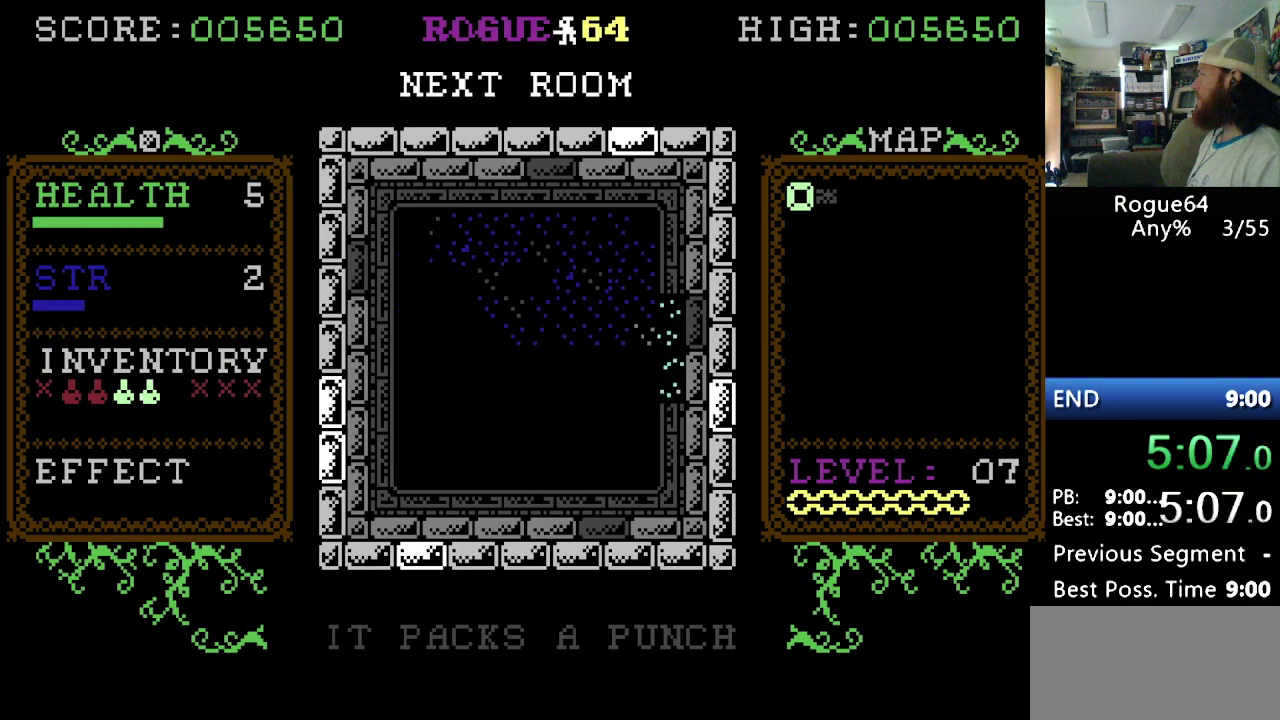
{"buttons": [], "events": []}
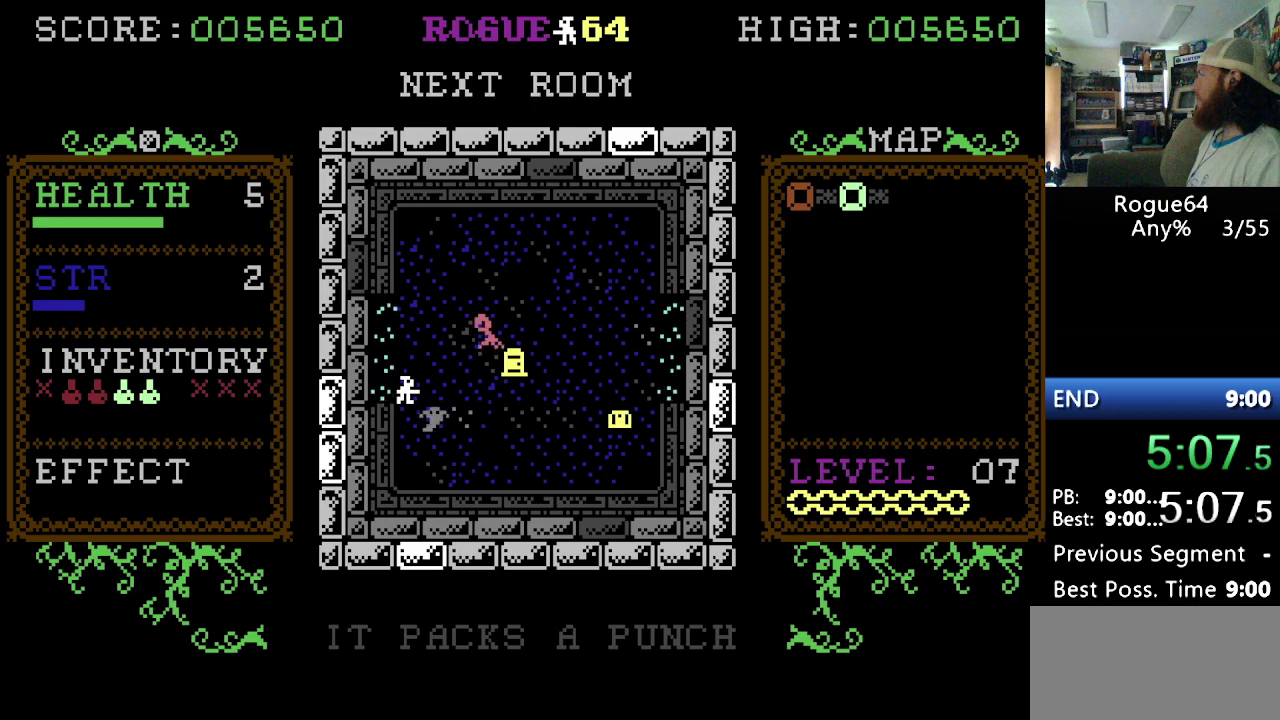
{"buttons": [], "events": []}
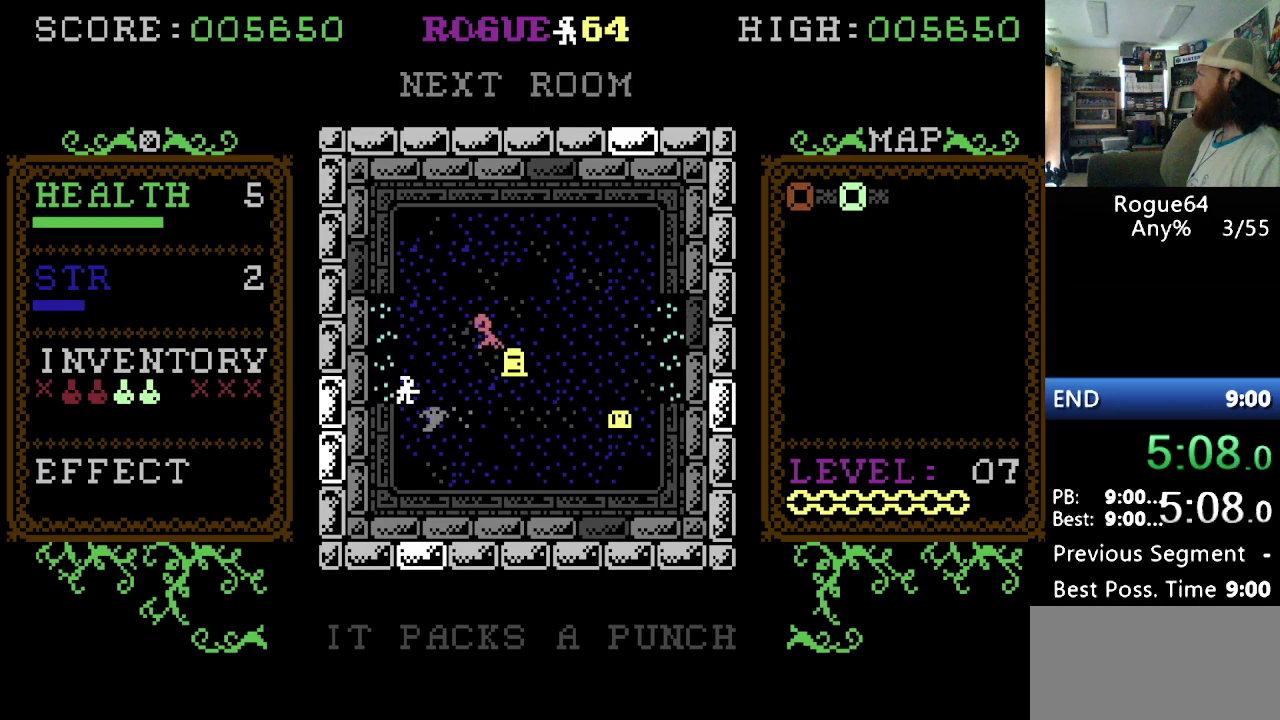
{"buttons": [], "events": [[189, "DPAD_RIGHT", "down"], [362, "DPAD_RIGHT", "up"]]}
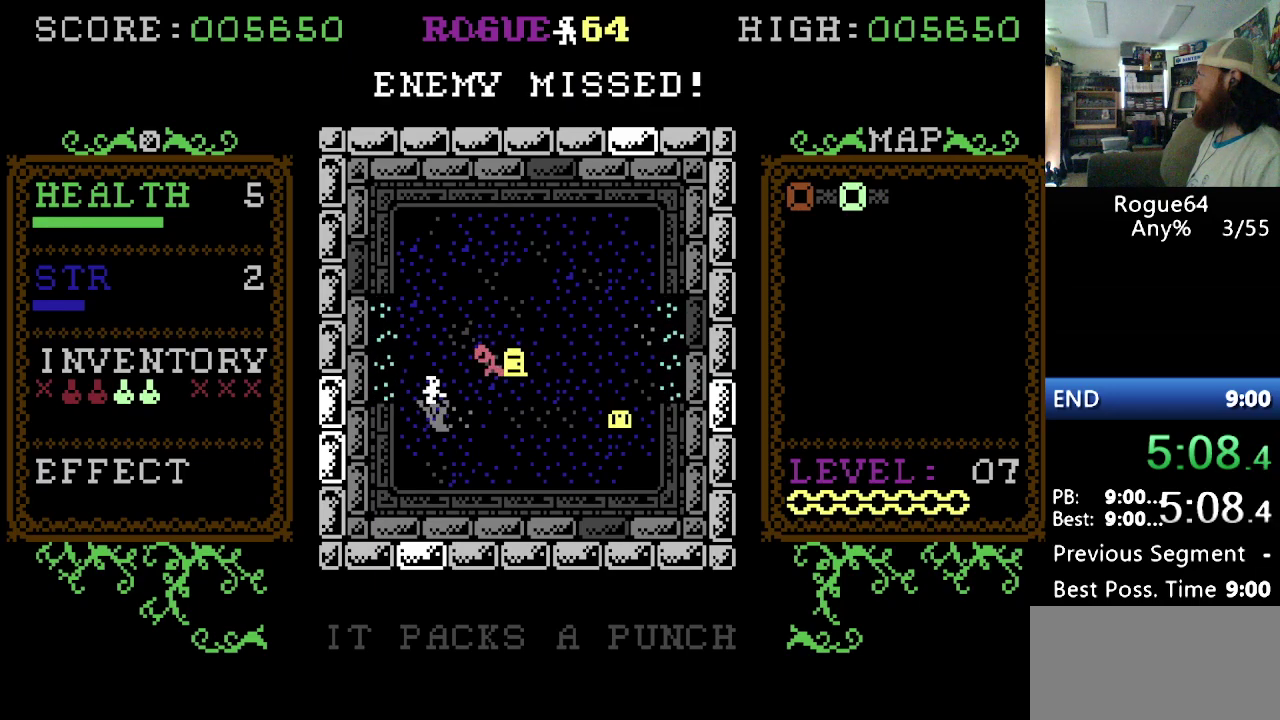
{"buttons": [], "events": []}
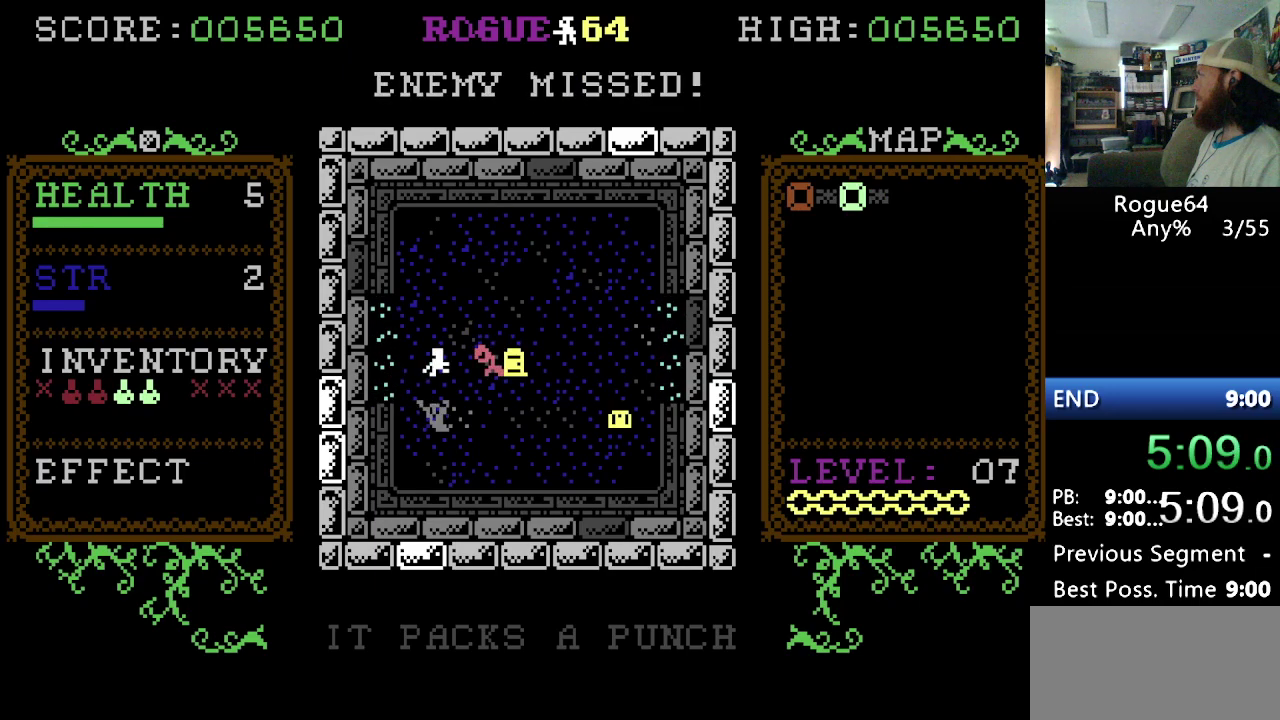
{"buttons": [], "events": []}
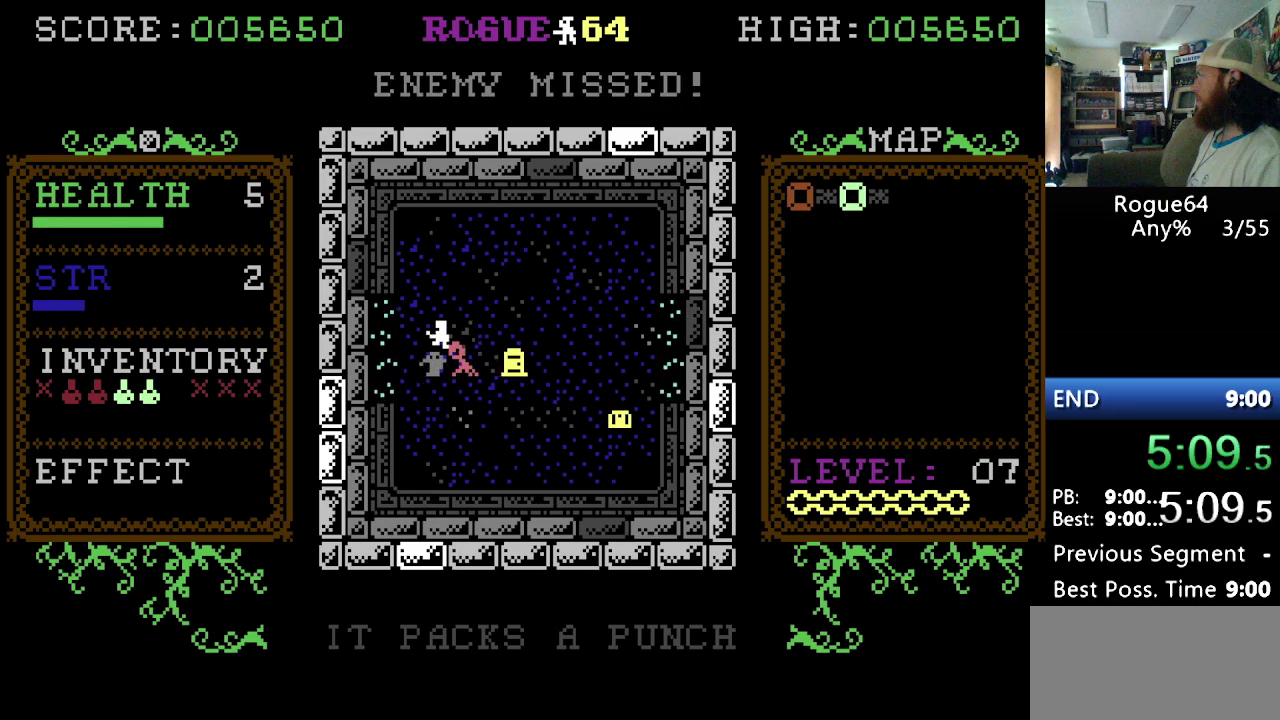
{"buttons": ["DPAD_RIGHT"], "events": [[396, "DPAD_RIGHT", "down"]]}
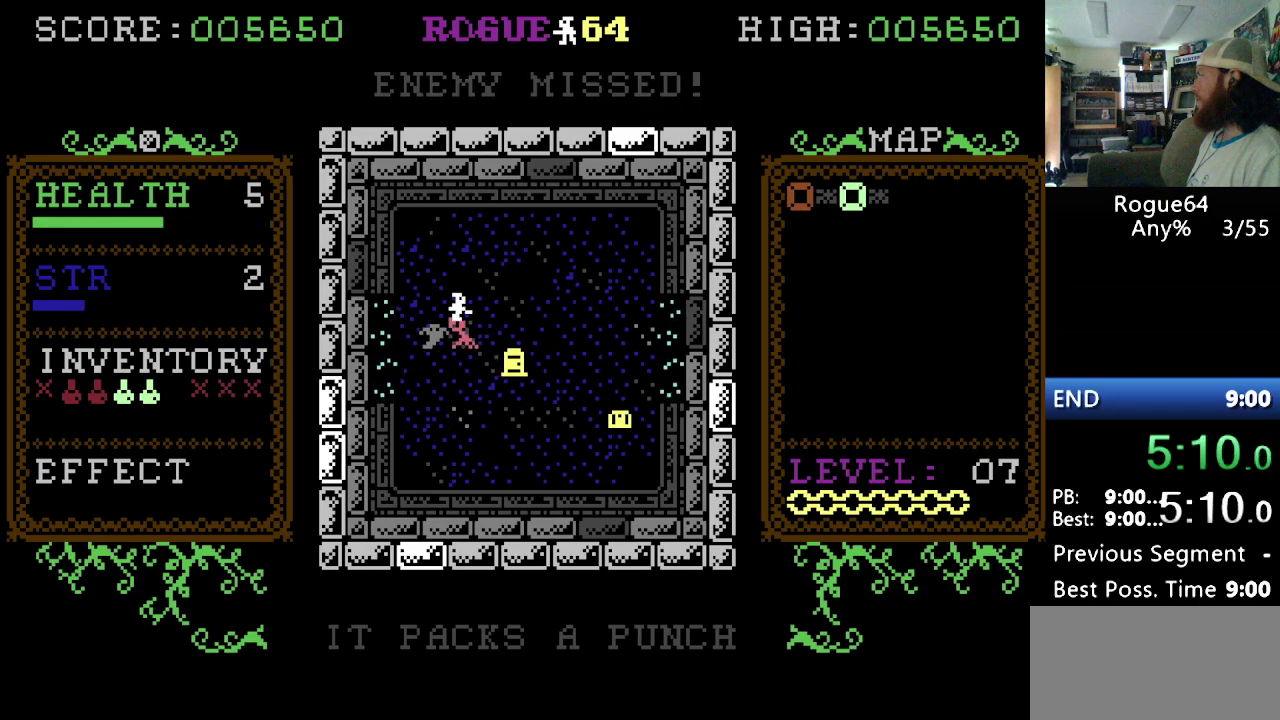
{"buttons": ["DPAD_RIGHT"], "events": []}
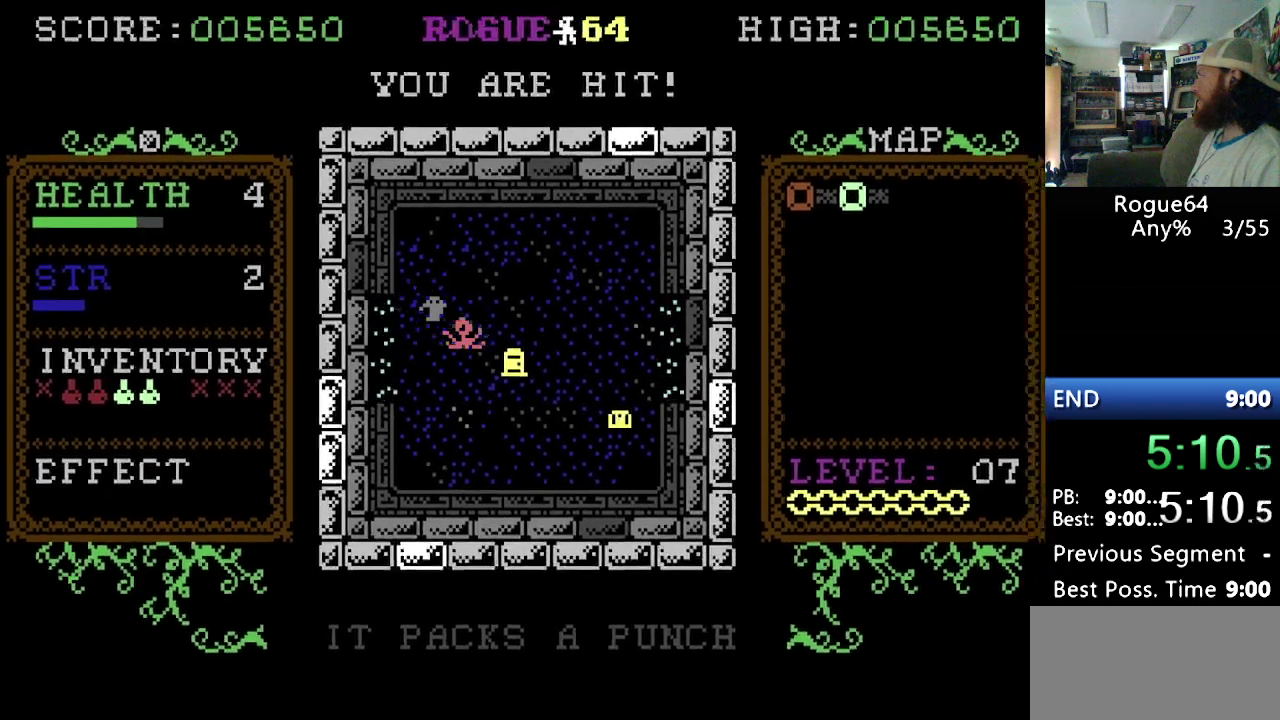
{"buttons": [], "events": [[103, "DPAD_RIGHT", "up"], [189, "DPAD_RIGHT", "down"], [310, "DPAD_RIGHT", "up"], [379, "DPAD_RIGHT", "down"], [483, "DPAD_RIGHT", "up"]]}
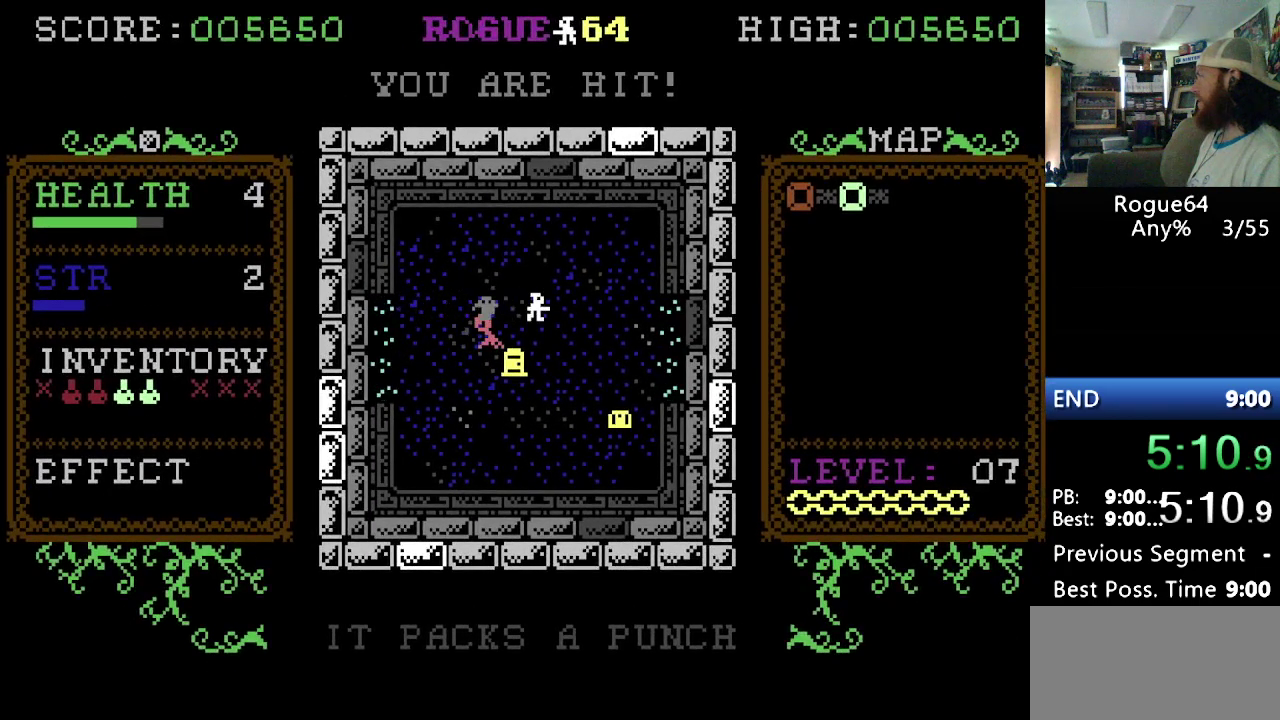
{"buttons": [], "events": [[103, "DPAD_RIGHT", "down"], [189, "DPAD_RIGHT", "up"], [310, "DPAD_RIGHT", "down"], [414, "DPAD_RIGHT", "up"]]}
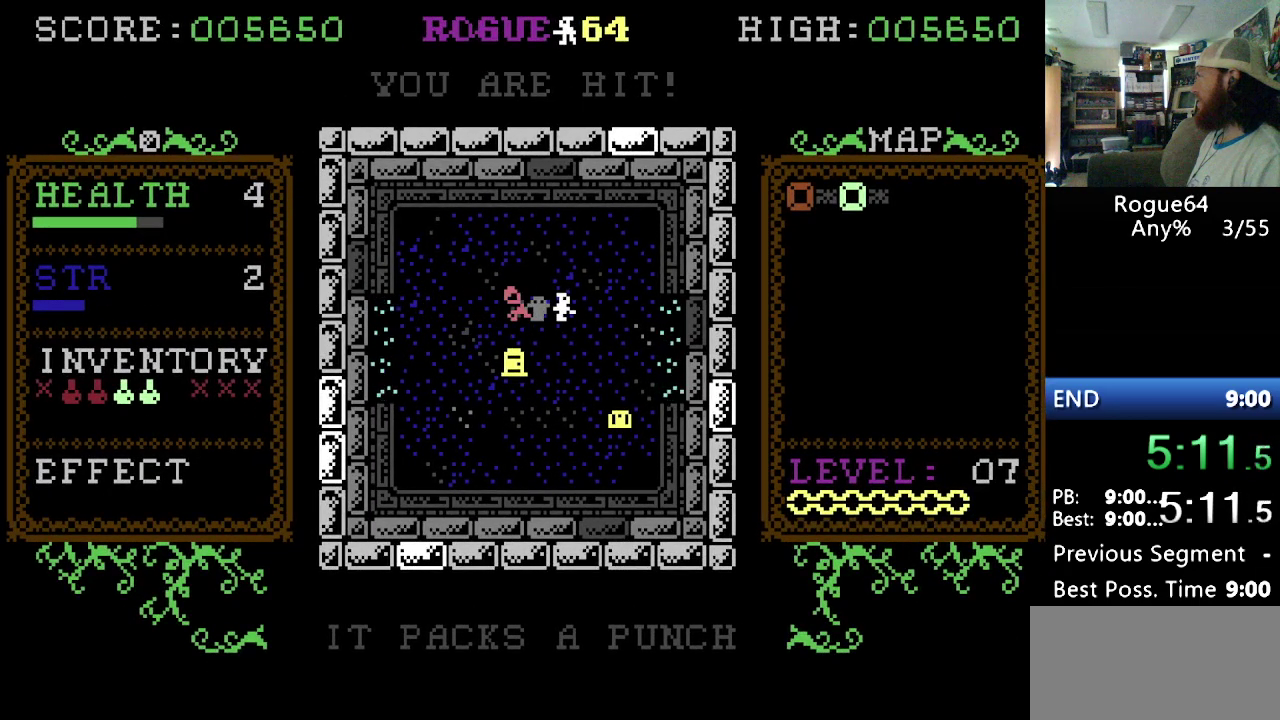
{"buttons": ["DPAD_RIGHT"], "events": [[34, "DPAD_RIGHT", "down"]]}
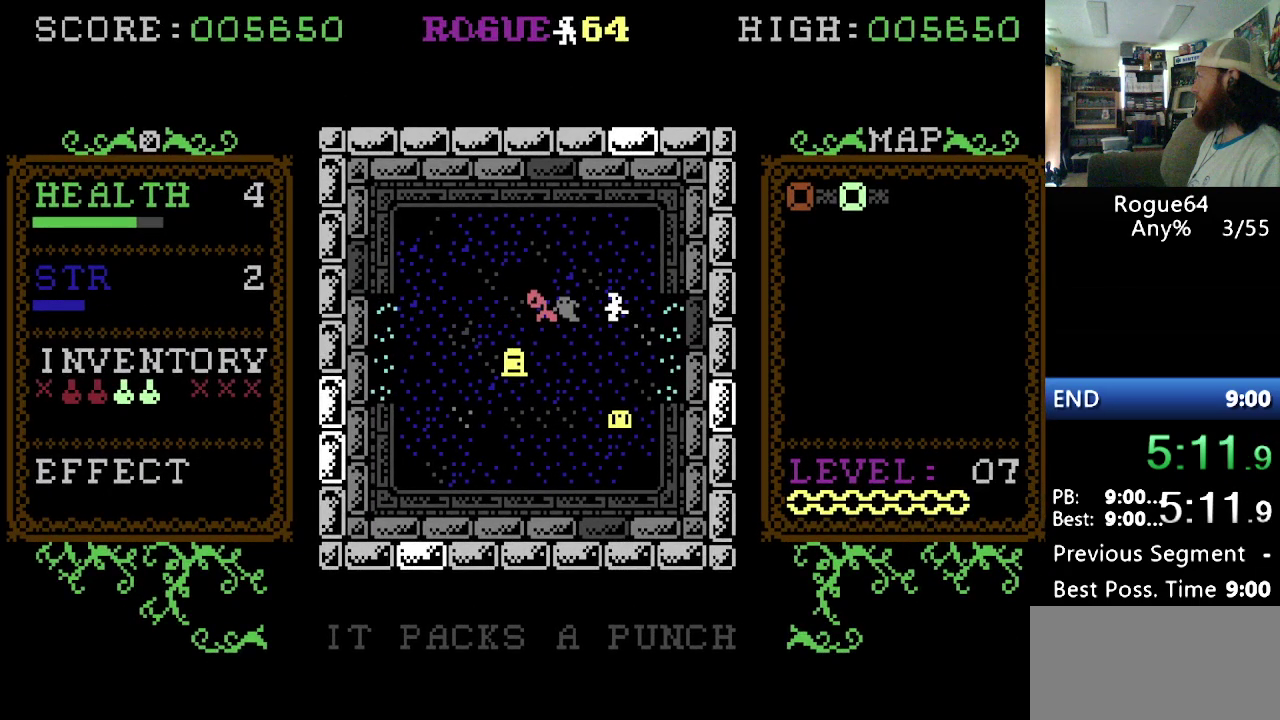
{"buttons": ["DPAD_RIGHT"], "events": []}
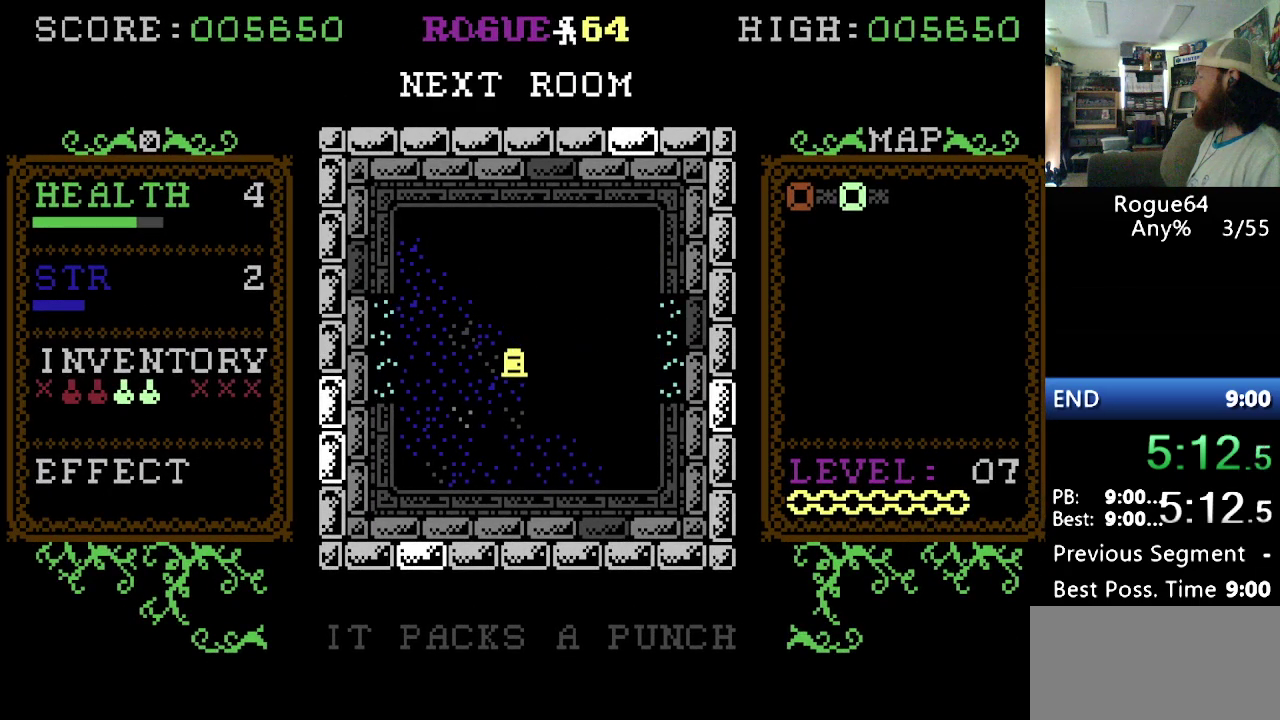
{"buttons": [], "events": [[52, "DPAD_RIGHT", "up"]]}
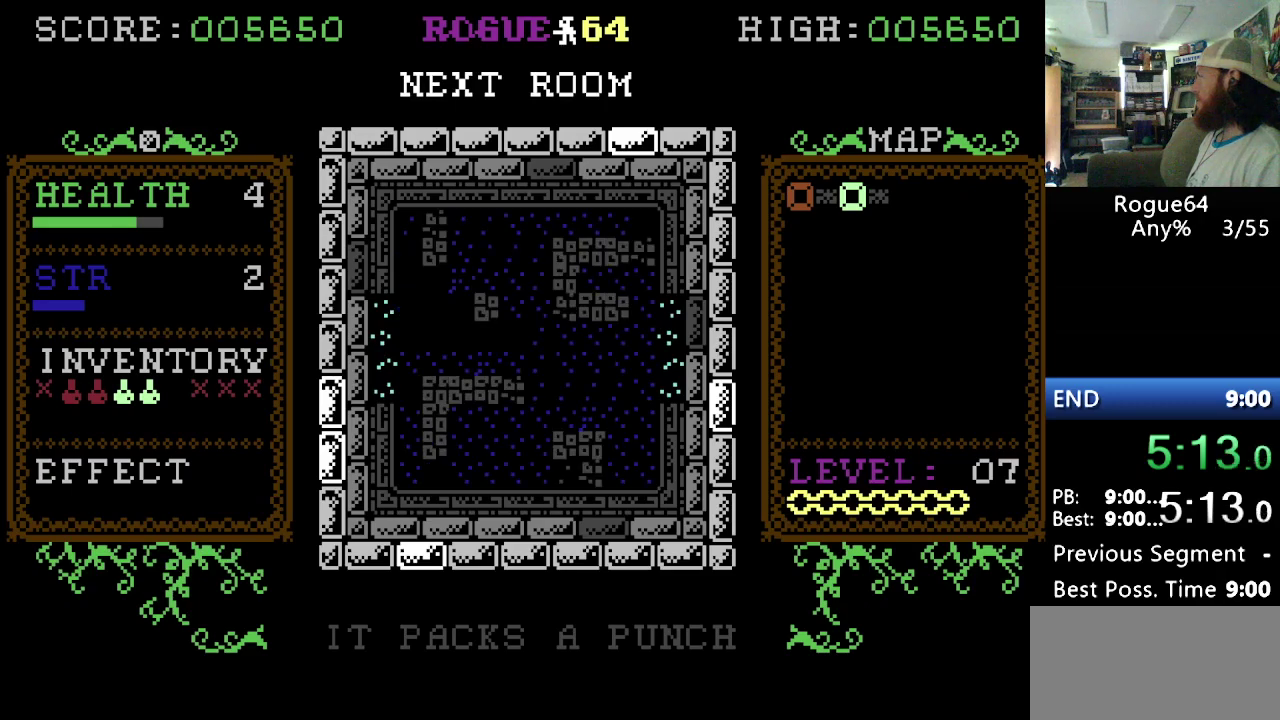
{"buttons": [], "events": []}
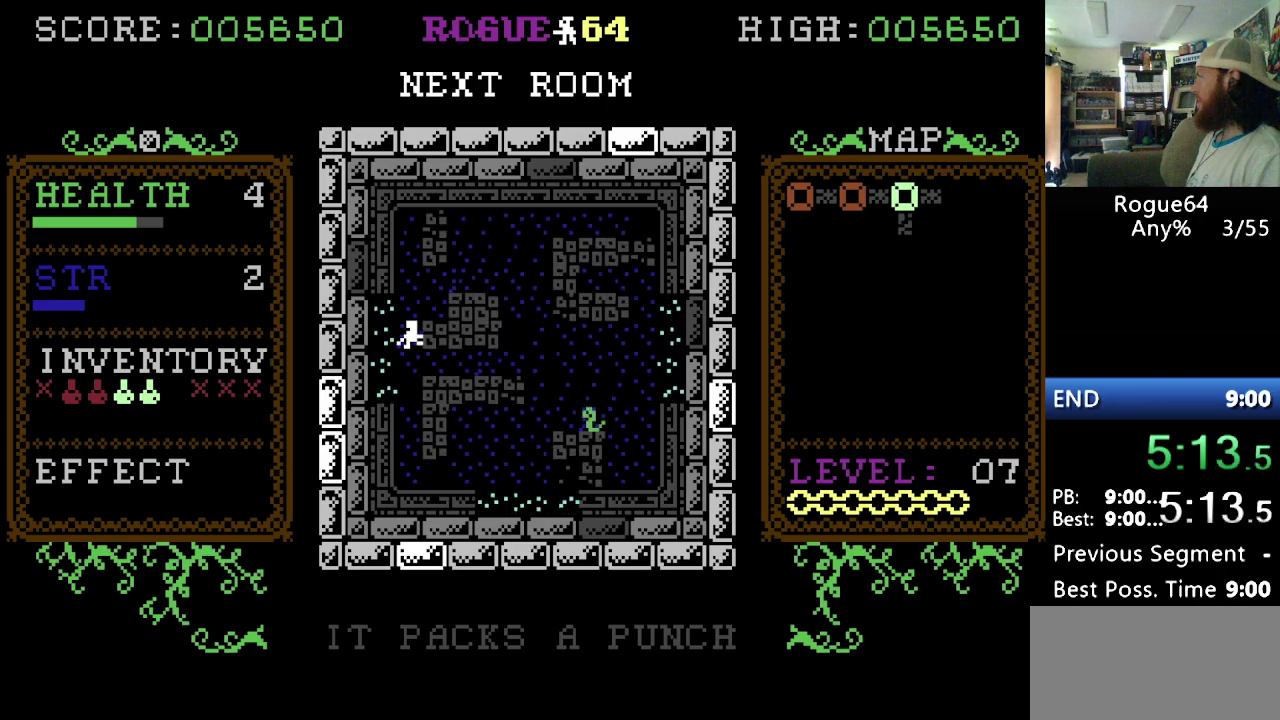
{"buttons": [], "events": []}
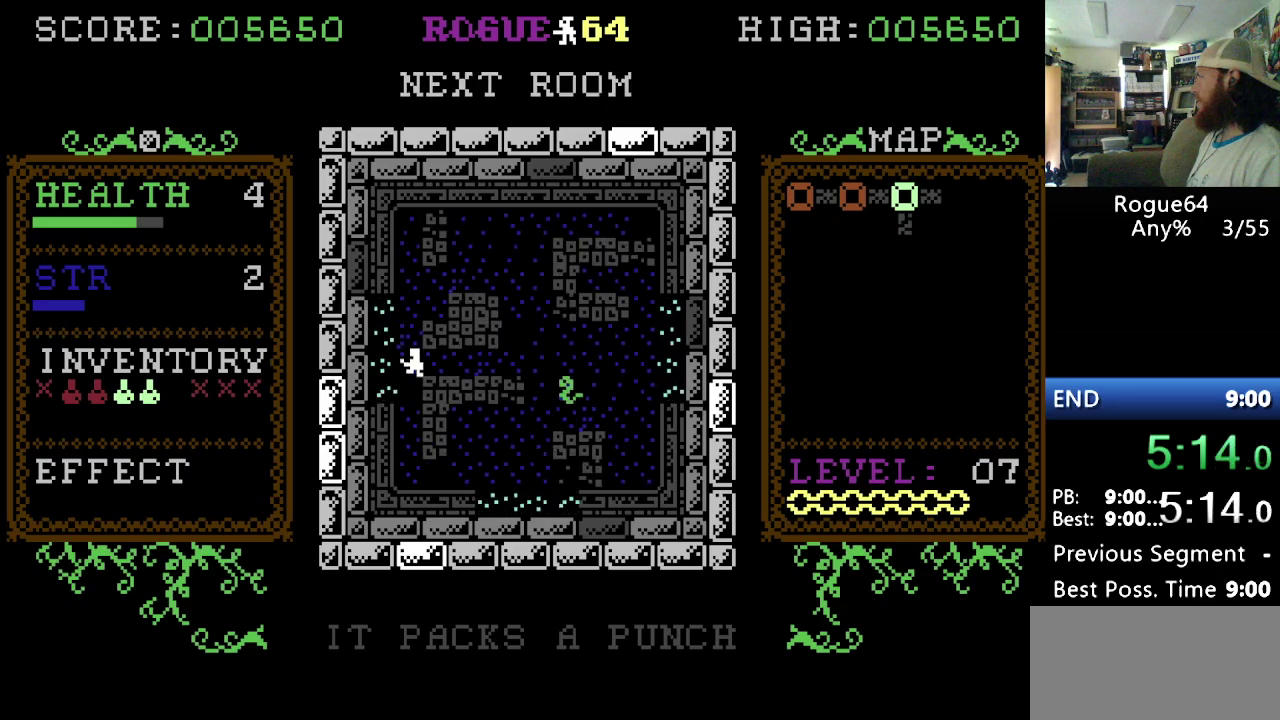
{"buttons": [], "events": []}
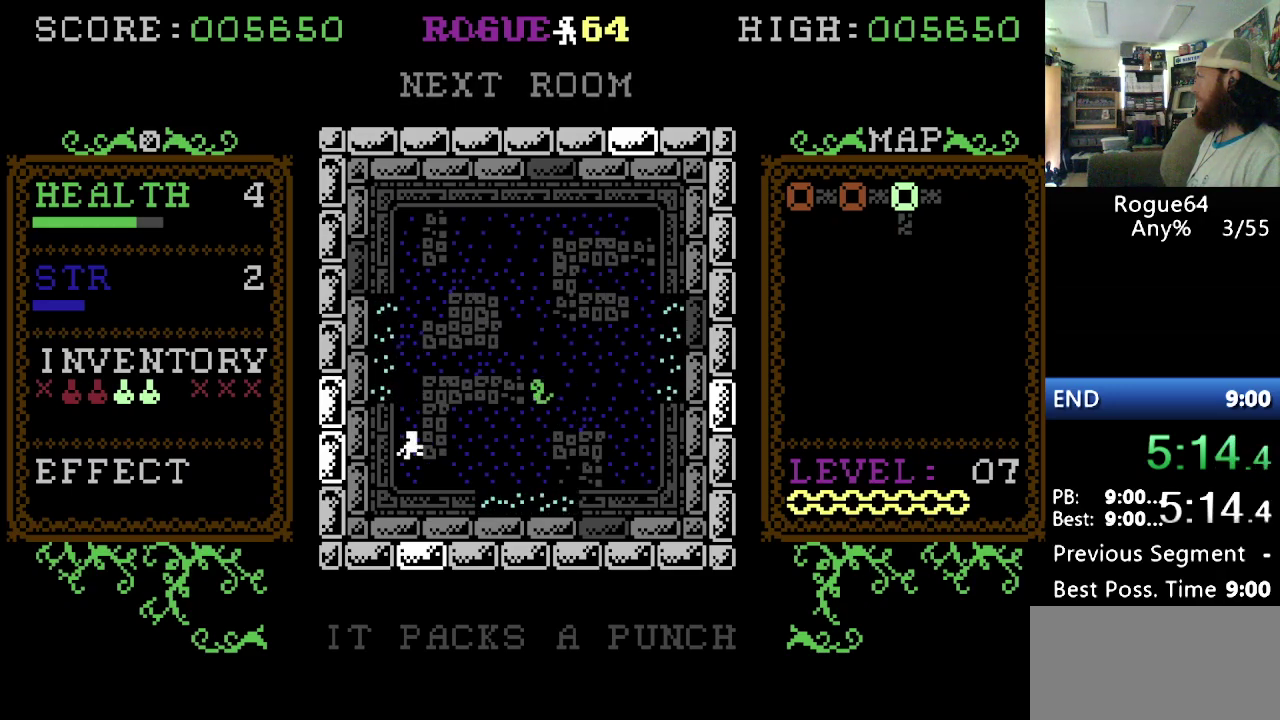
{"buttons": [], "events": [[293, "DPAD_RIGHT", "down"], [483, "DPAD_RIGHT", "up"]]}
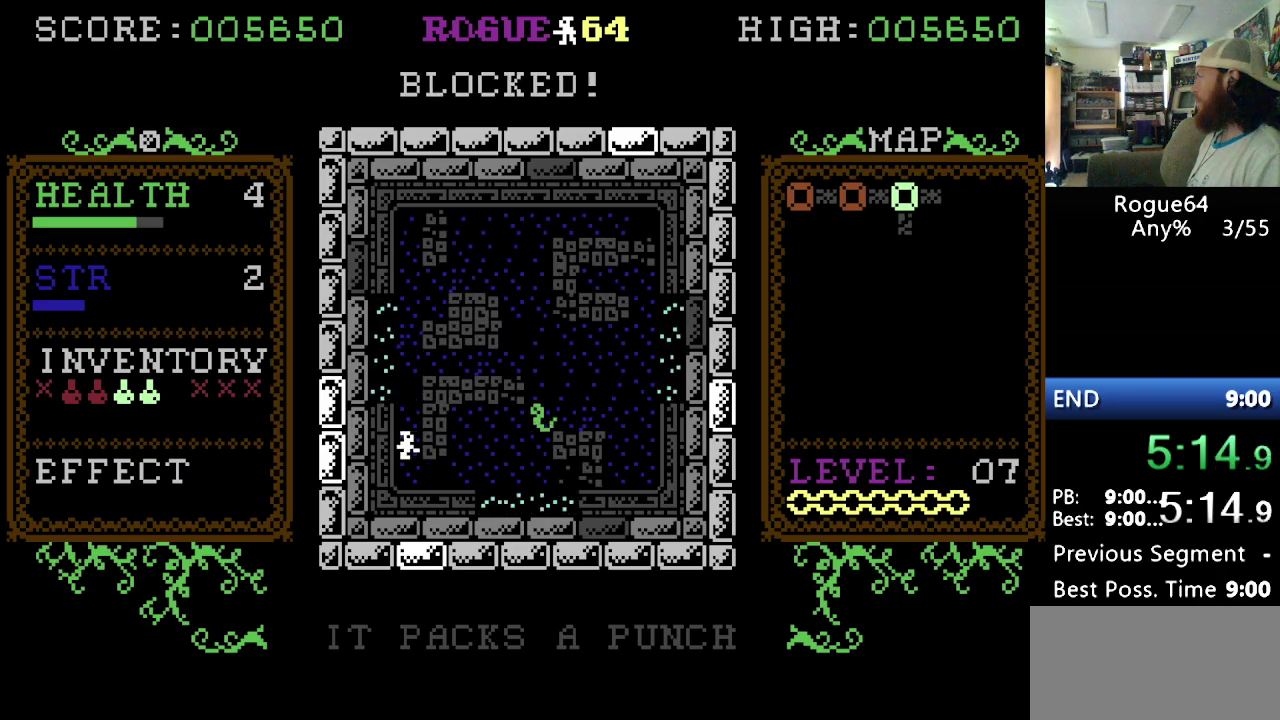
{"buttons": ["DPAD_RIGHT"], "events": [[396, "DPAD_RIGHT", "down"]]}
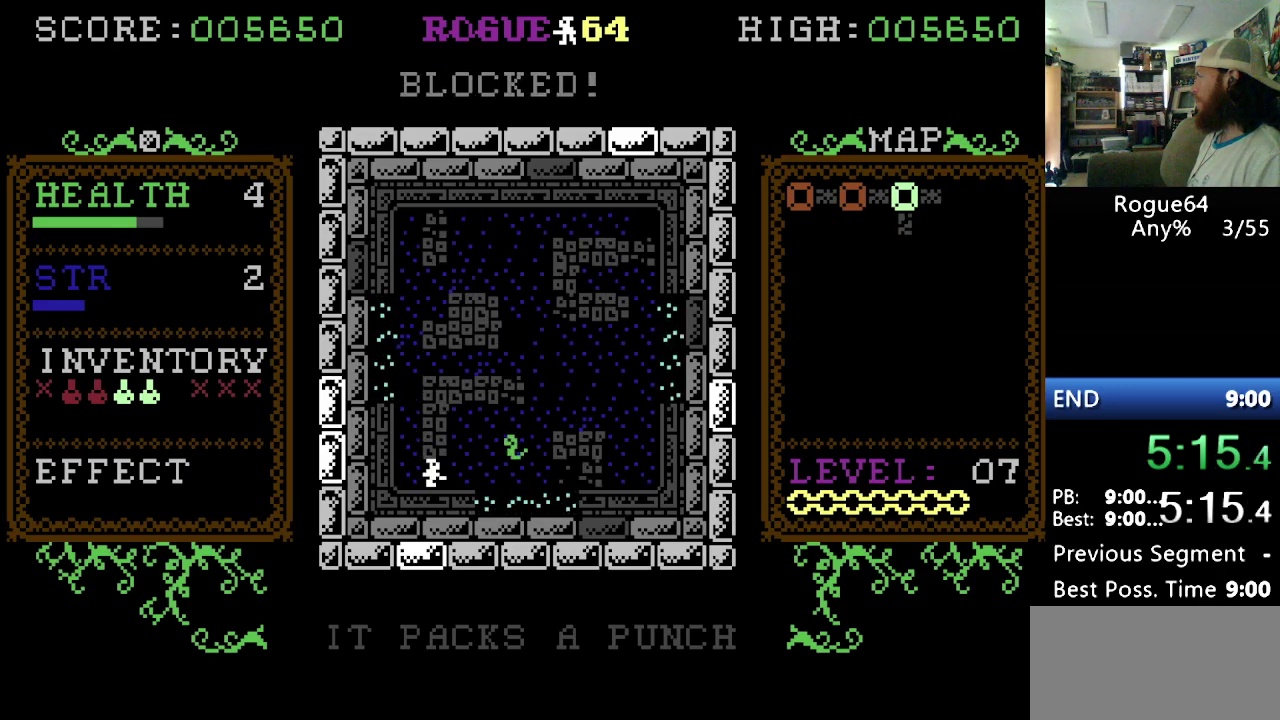
{"buttons": [], "events": [[17, "DPAD_RIGHT", "up"], [155, "DPAD_RIGHT", "down"], [241, "DPAD_RIGHT", "up"]]}